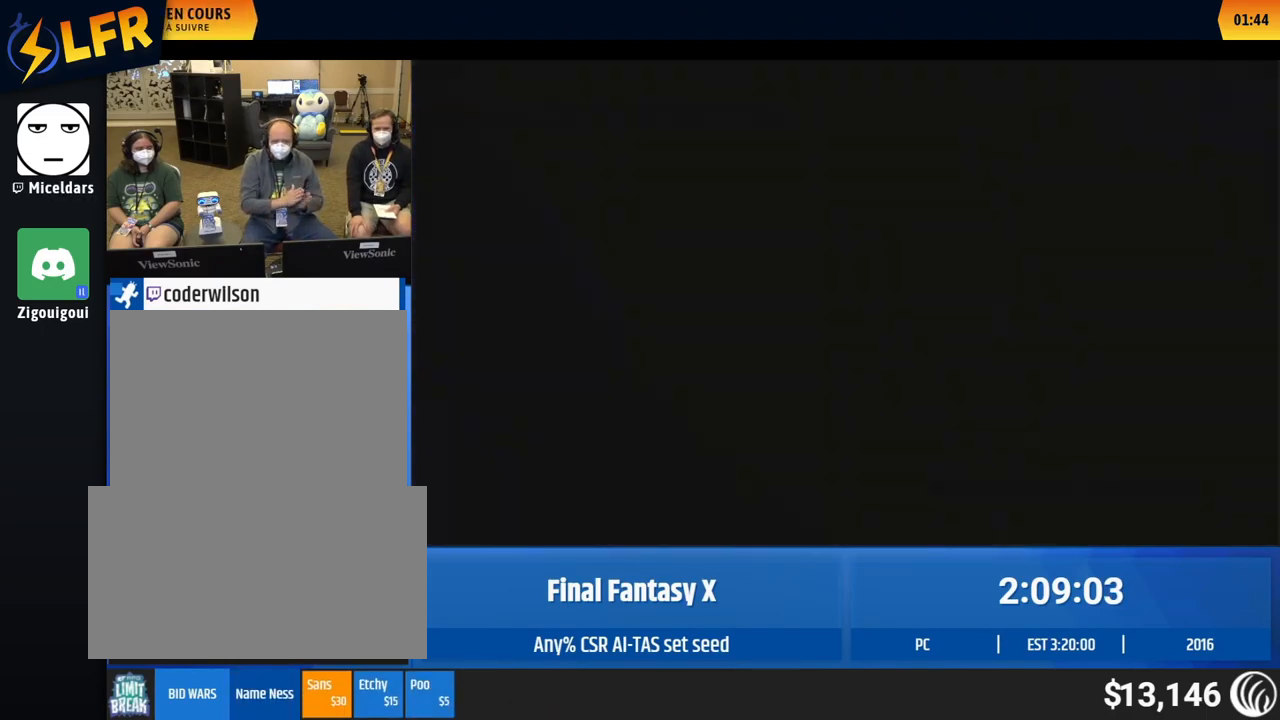
Gameplay with a controller (Xbox layout); each line is a JSON object with the inputs held at the frame after it. "events" lists button and stick changes between this image and that frame as [ms after this image, input, new state], when the widget could be followed in between. Not read: L1 L3 R1 R3 right_stick.
{"buttons": ["DPAD_RIGHT"], "left_stick": "center", "events": [[100, "DPAD_RIGHT", "down"], [117, "DPAD_RIGHT", "up"], [133, "DPAD_RIGHT", "down"], [150, "DPAD_RIGHT", "up"], [167, "DPAD_RIGHT", "down"], [183, "DPAD_RIGHT", "up"], [200, "DPAD_RIGHT", "down"], [217, "DPAD_RIGHT", "up"], [233, "DPAD_RIGHT", "down"], [250, "DPAD_RIGHT", "up"], [267, "DPAD_RIGHT", "down"], [283, "DPAD_RIGHT", "up"], [467, "DPAD_RIGHT", "down"], [483, "DPAD_RIGHT", "up"], [500, "DPAD_RIGHT", "down"]]}
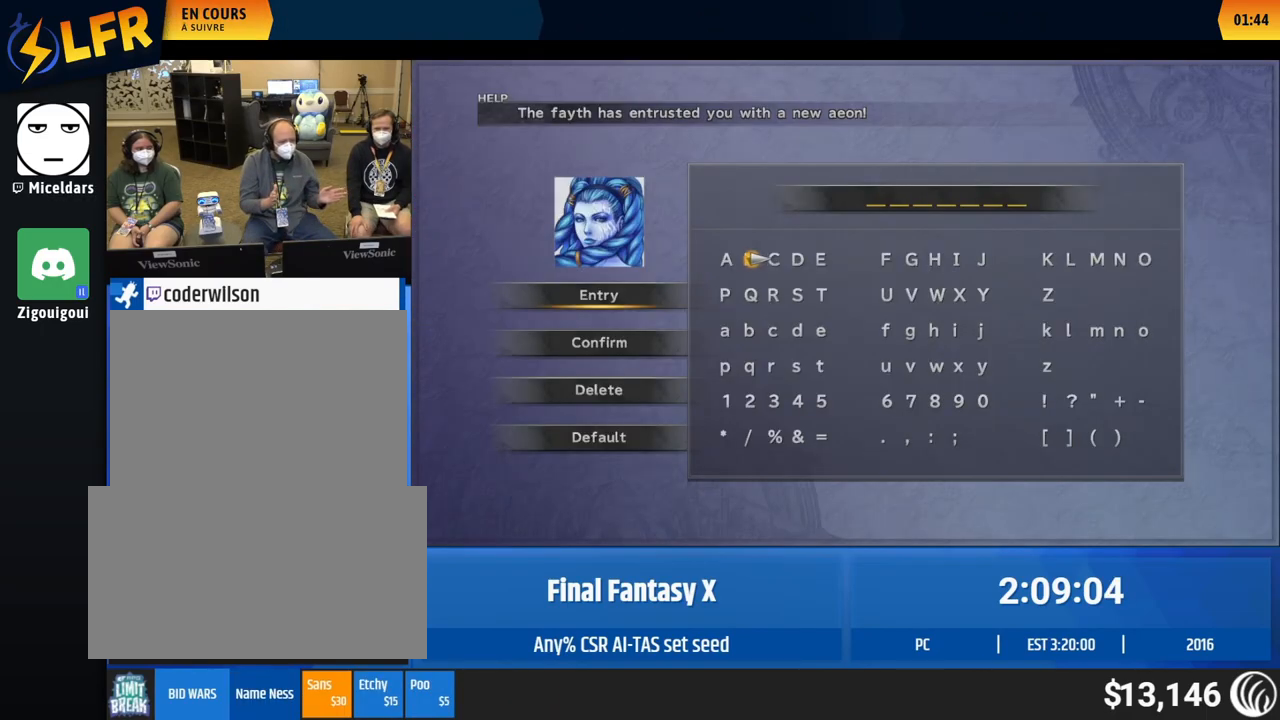
{"buttons": [], "left_stick": "center", "events": [[17, "DPAD_RIGHT", "up"], [33, "DPAD_RIGHT", "down"], [67, "DPAD_RIGHT", "up"], [83, "DPAD_RIGHT", "down"], [100, "DPAD_RIGHT", "up"], [117, "DPAD_RIGHT", "down"], [133, "DPAD_RIGHT", "up"], [150, "DPAD_RIGHT", "down"], [167, "DPAD_RIGHT", "up"], [183, "DPAD_RIGHT", "down"], [200, "DPAD_RIGHT", "up"], [217, "DPAD_RIGHT", "down"], [233, "DPAD_RIGHT", "up"], [250, "DPAD_RIGHT", "down"], [267, "DPAD_RIGHT", "up"], [283, "DPAD_RIGHT", "down"], [300, "DPAD_RIGHT", "up"], [317, "DPAD_RIGHT", "down"], [333, "DPAD_RIGHT", "up"], [350, "DPAD_RIGHT", "down"], [367, "DPAD_RIGHT", "up"], [417, "DPAD_LEFT", "down"], [433, "DPAD_LEFT", "up"], [450, "DPAD_LEFT", "down"], [467, "DPAD_LEFT", "up"], [483, "DPAD_LEFT", "down"], [500, "DPAD_LEFT", "up"]]}
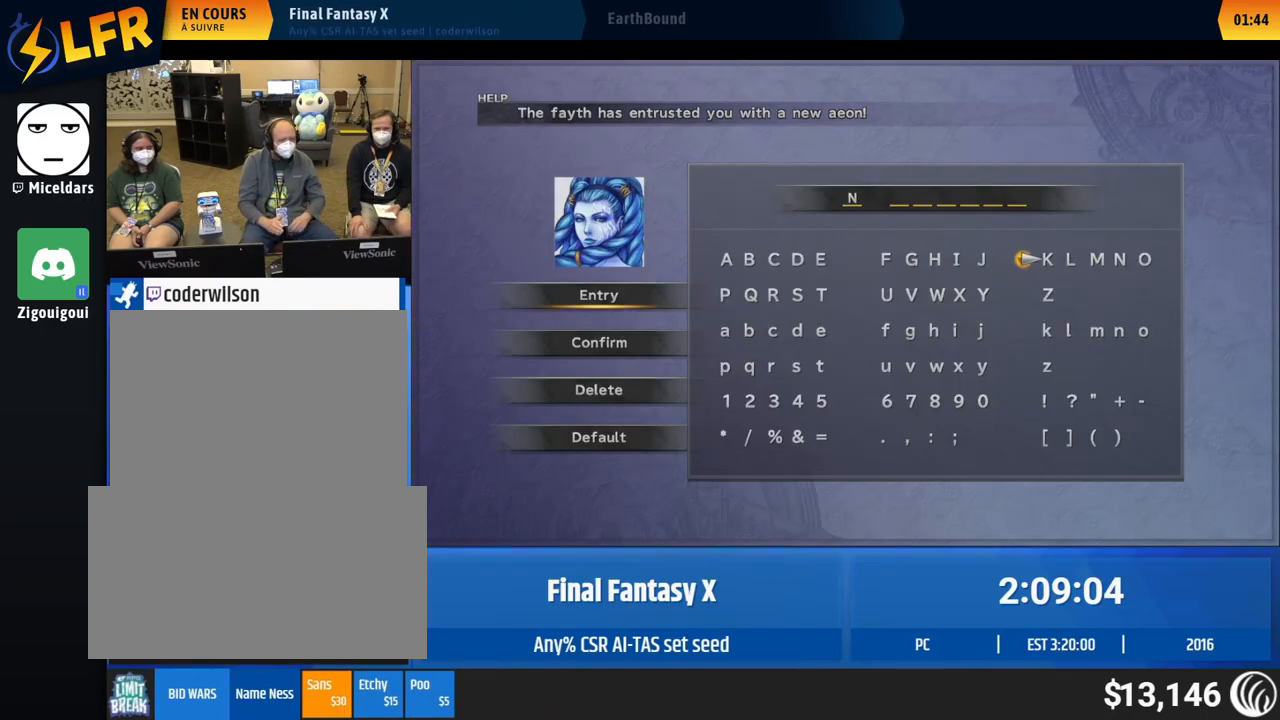
{"buttons": [], "left_stick": "center", "events": [[17, "DPAD_LEFT", "down"], [33, "DPAD_LEFT", "up"], [50, "DPAD_LEFT", "down"], [67, "DPAD_LEFT", "up"], [83, "DPAD_LEFT", "down"], [100, "DPAD_LEFT", "up"], [117, "DPAD_LEFT", "down"], [133, "DPAD_LEFT", "up"], [150, "DPAD_LEFT", "down"], [167, "DPAD_LEFT", "up"], [183, "DPAD_LEFT", "down"], [200, "DPAD_LEFT", "up"], [217, "DPAD_LEFT", "down"], [233, "DPAD_LEFT", "up"], [250, "DPAD_LEFT", "down"], [267, "DPAD_LEFT", "up"], [283, "DPAD_LEFT", "down"], [300, "DPAD_LEFT", "up"], [317, "DPAD_LEFT", "down"], [333, "DPAD_LEFT", "up"], [383, "DPAD_RIGHT", "down"], [400, "DPAD_RIGHT", "up"], [417, "DPAD_RIGHT", "down"], [433, "DPAD_RIGHT", "up"], [450, "DPAD_RIGHT", "down"], [467, "DPAD_RIGHT", "up"], [483, "DPAD_RIGHT", "down"], [500, "DPAD_RIGHT", "up"]]}
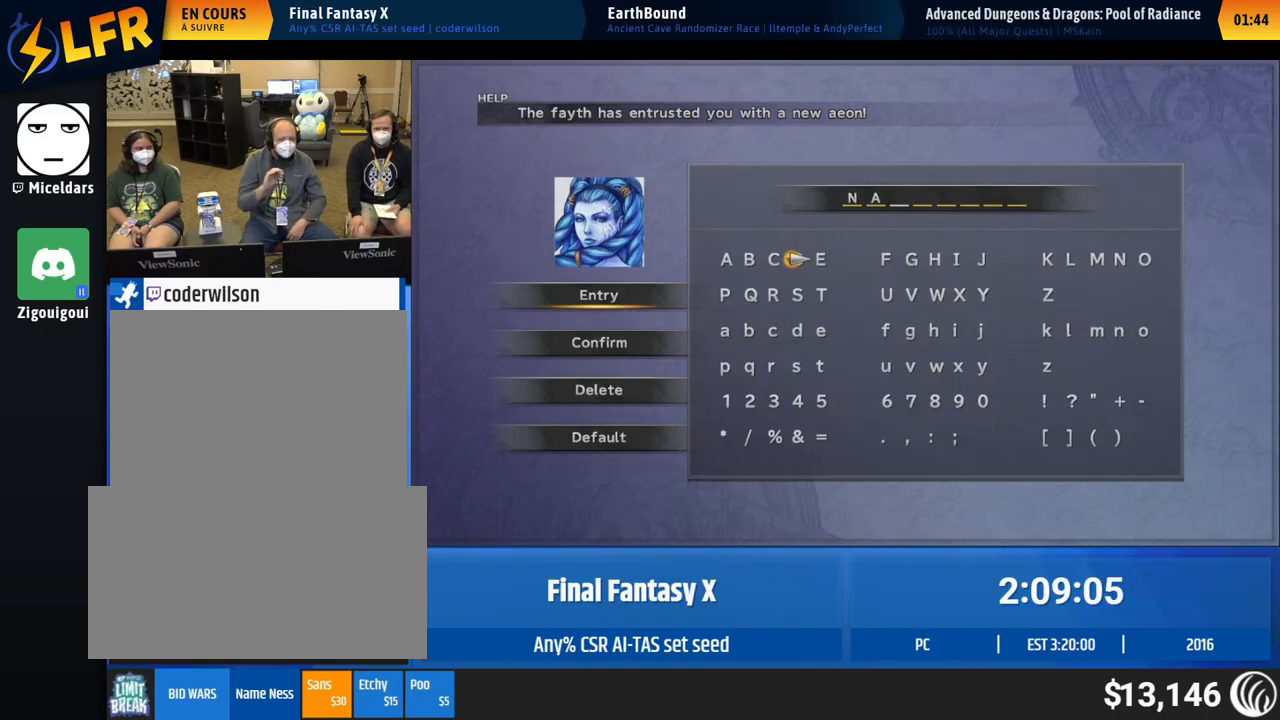
{"buttons": [], "left_stick": "center", "events": [[17, "DPAD_RIGHT", "down"], [33, "DPAD_RIGHT", "up"], [50, "DPAD_RIGHT", "down"], [67, "DPAD_RIGHT", "up"], [83, "DPAD_RIGHT", "down"], [100, "DPAD_RIGHT", "up"], [117, "DPAD_RIGHT", "down"], [133, "DPAD_RIGHT", "up"], [150, "DPAD_RIGHT", "down"], [167, "DPAD_RIGHT", "up"], [183, "DPAD_RIGHT", "down"], [200, "DPAD_RIGHT", "up"], [217, "DPAD_RIGHT", "down"], [233, "DPAD_RIGHT", "up"], [250, "DPAD_RIGHT", "down"], [267, "DPAD_RIGHT", "up"], [317, "DPAD_LEFT", "down"], [333, "DPAD_LEFT", "up"], [350, "DPAD_LEFT", "down"], [367, "DPAD_LEFT", "up"], [383, "DPAD_LEFT", "down"], [400, "DPAD_LEFT", "up"], [417, "DPAD_LEFT", "down"], [433, "DPAD_LEFT", "up"]]}
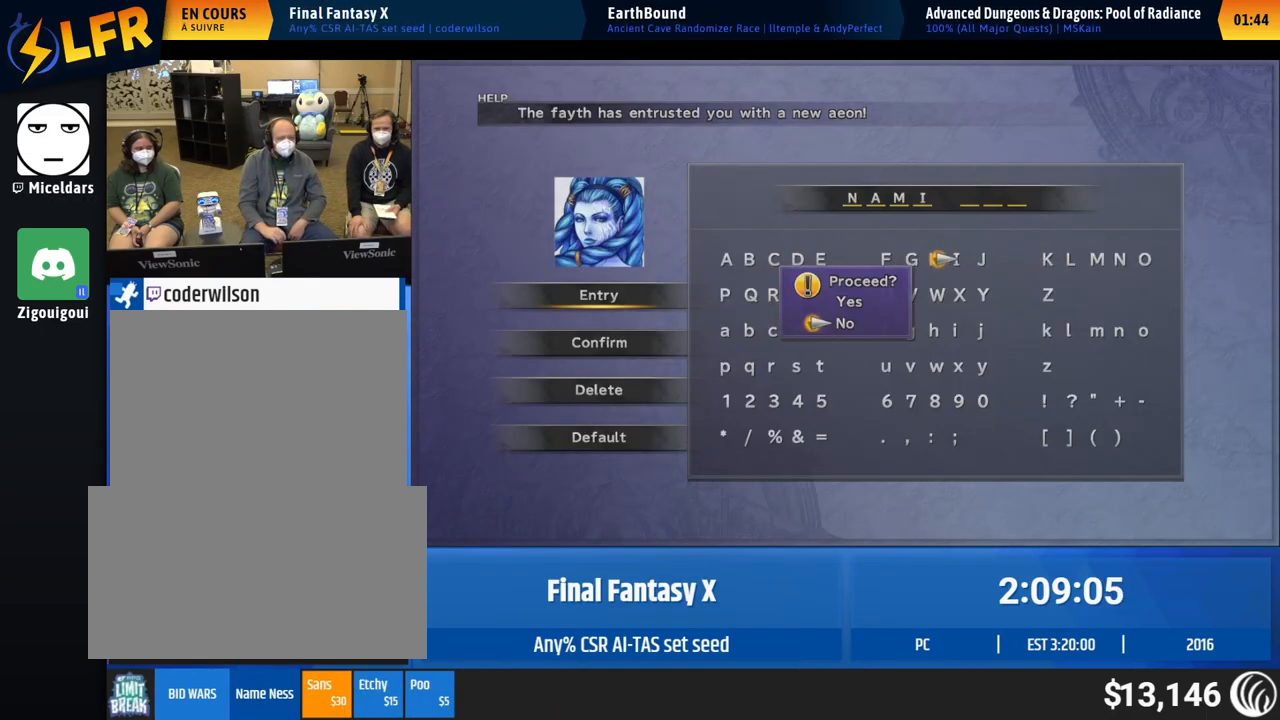
{"buttons": [], "left_stick": "center", "events": [[33, "DPAD_UP", "down"], [50, "DPAD_UP", "up"]]}
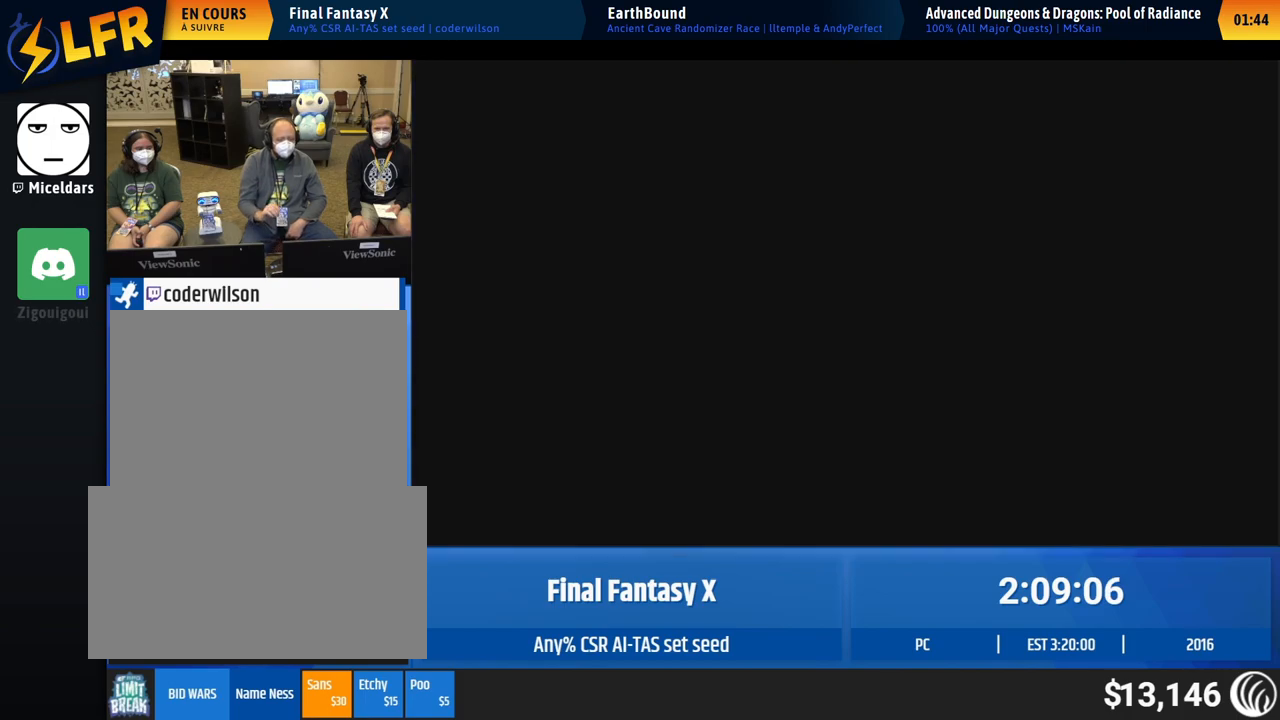
{"buttons": [], "left_stick": "center", "events": []}
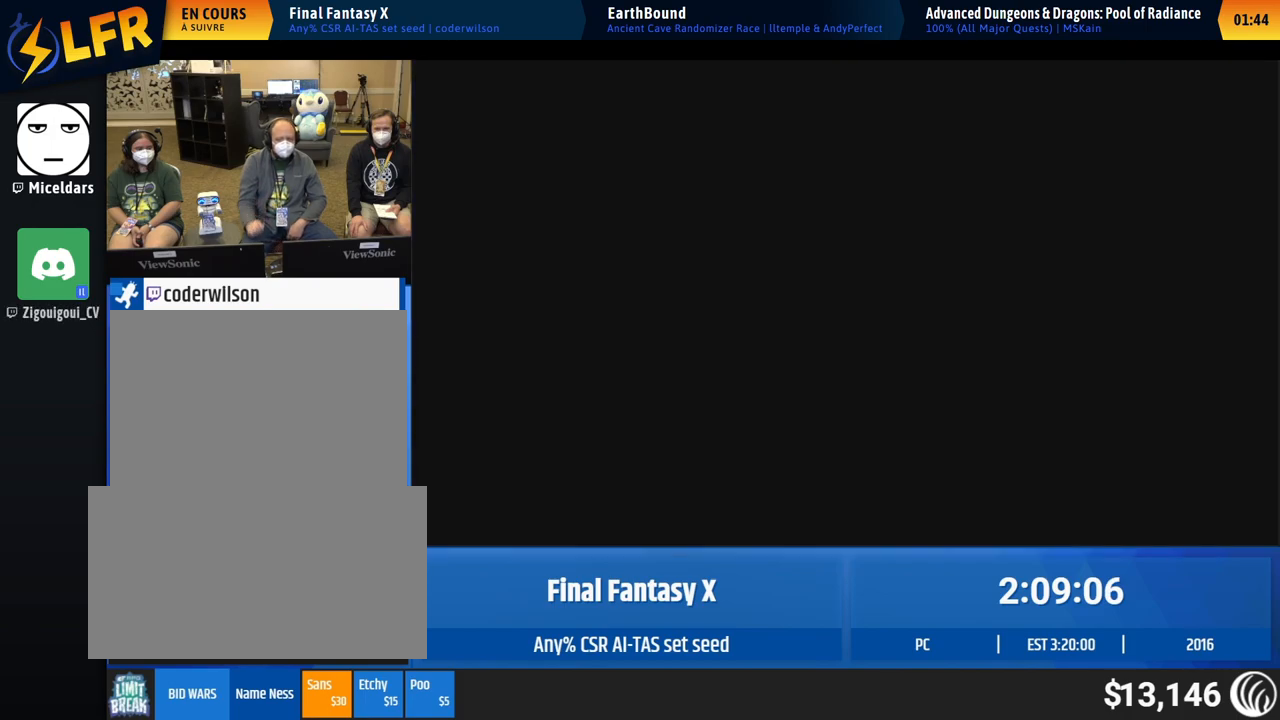
{"buttons": [], "left_stick": "down-left", "events": [[183, "left_stick", "down-left"]]}
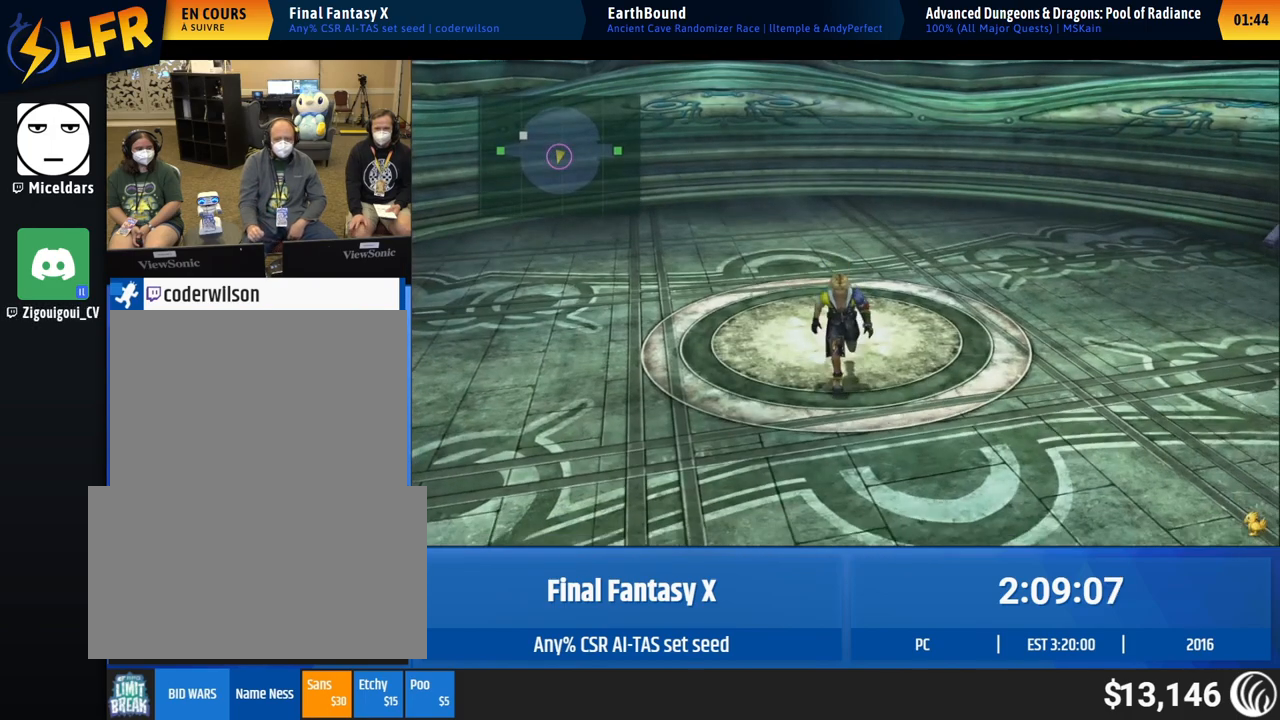
{"buttons": [], "left_stick": "left", "events": [[50, "left_stick", "left"]]}
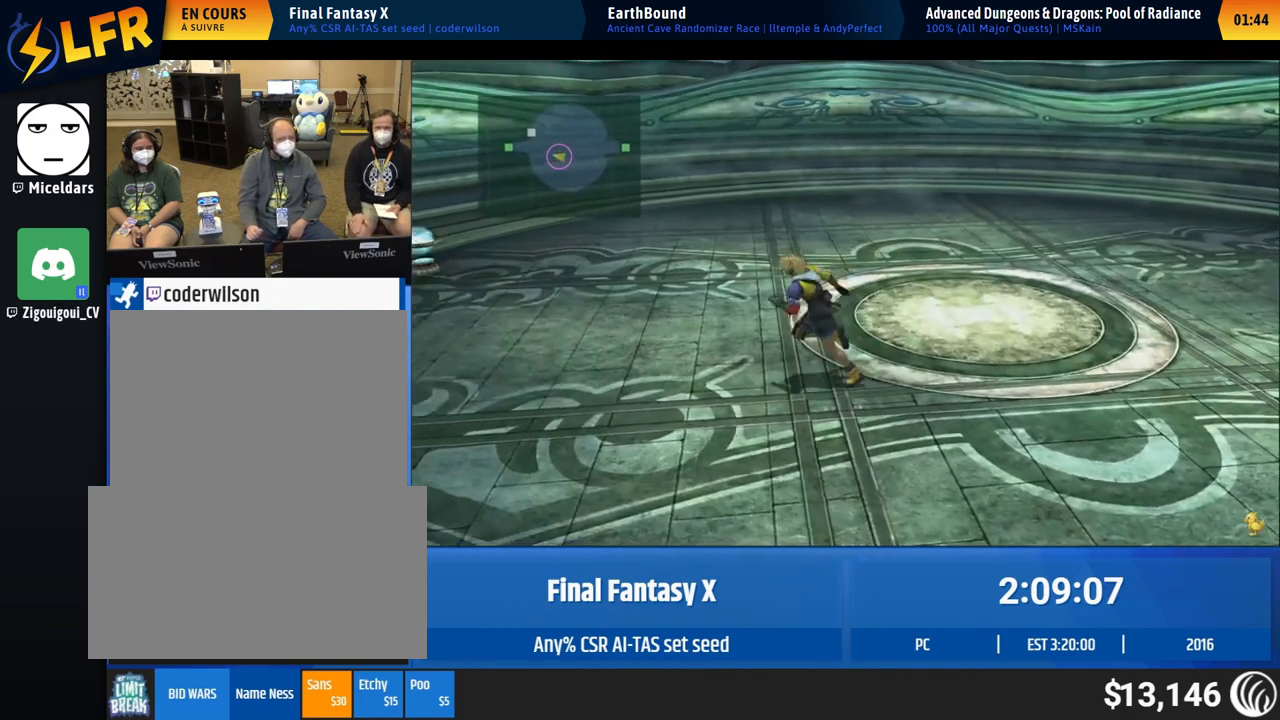
{"buttons": [], "left_stick": "left", "events": []}
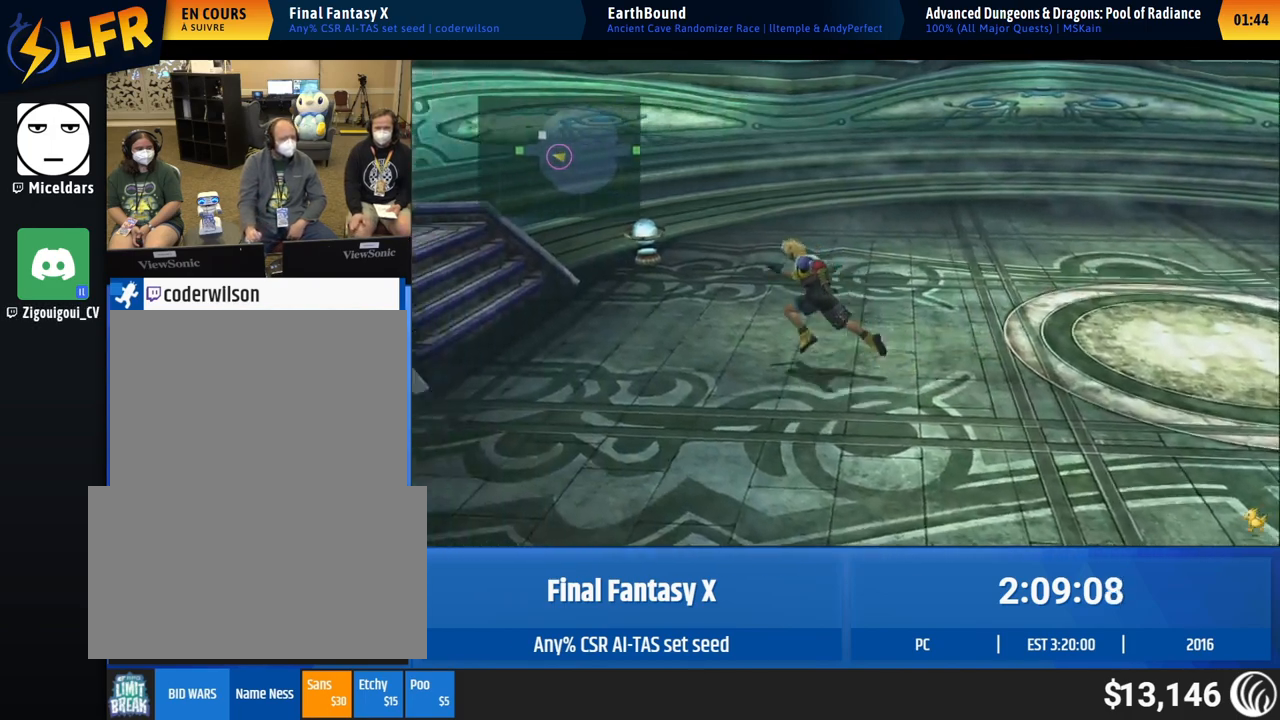
{"buttons": [], "left_stick": "left", "events": []}
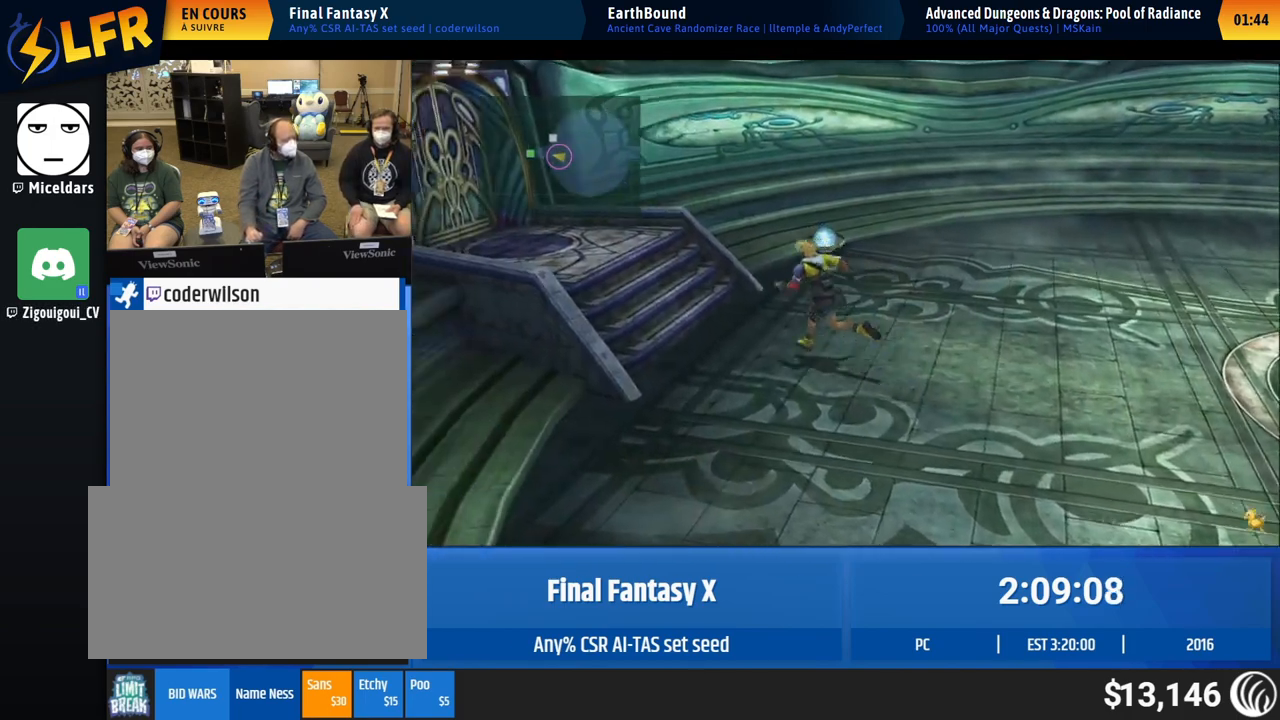
{"buttons": [], "left_stick": "left", "events": []}
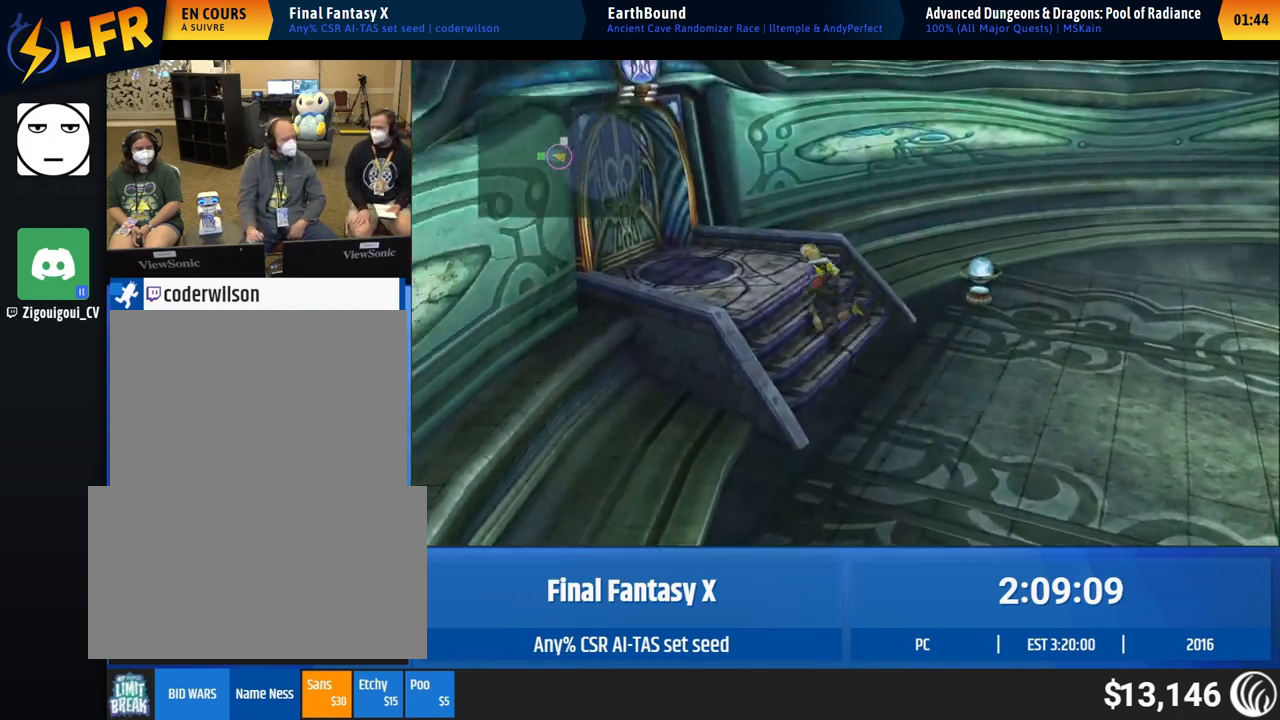
{"buttons": [], "left_stick": "left", "events": []}
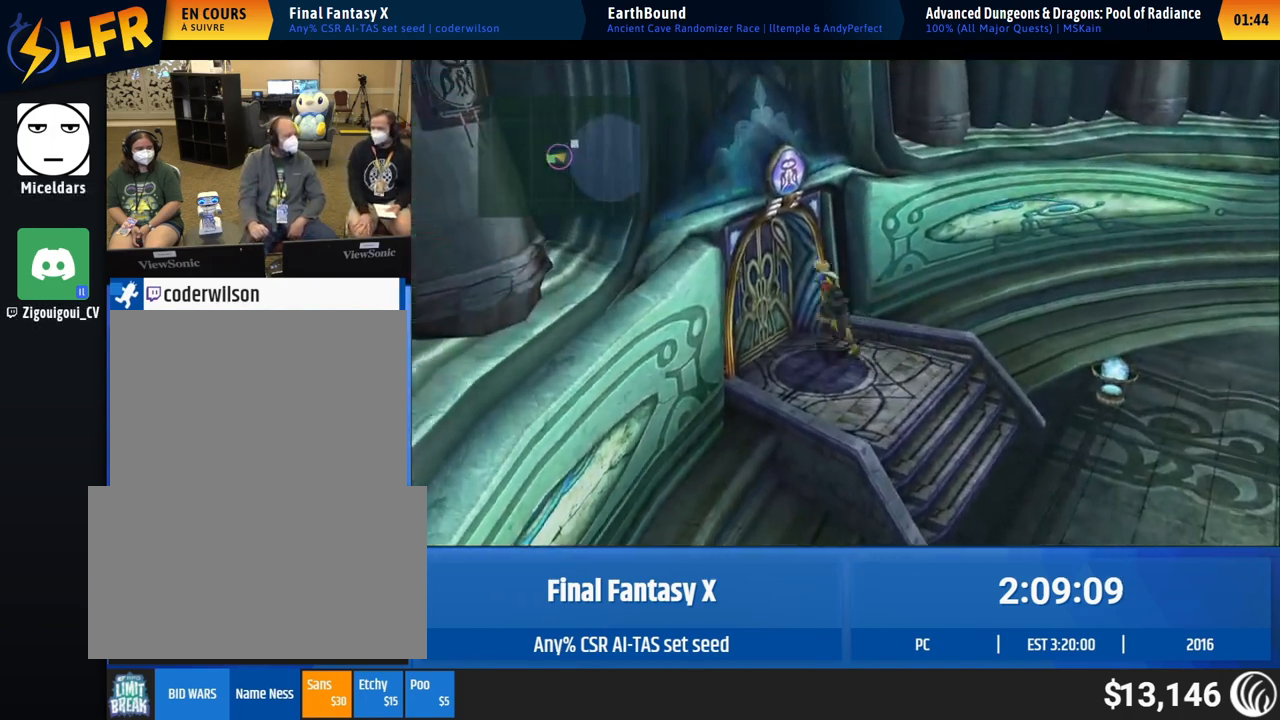
{"buttons": [], "left_stick": "center", "events": [[183, "left_stick", "center"]]}
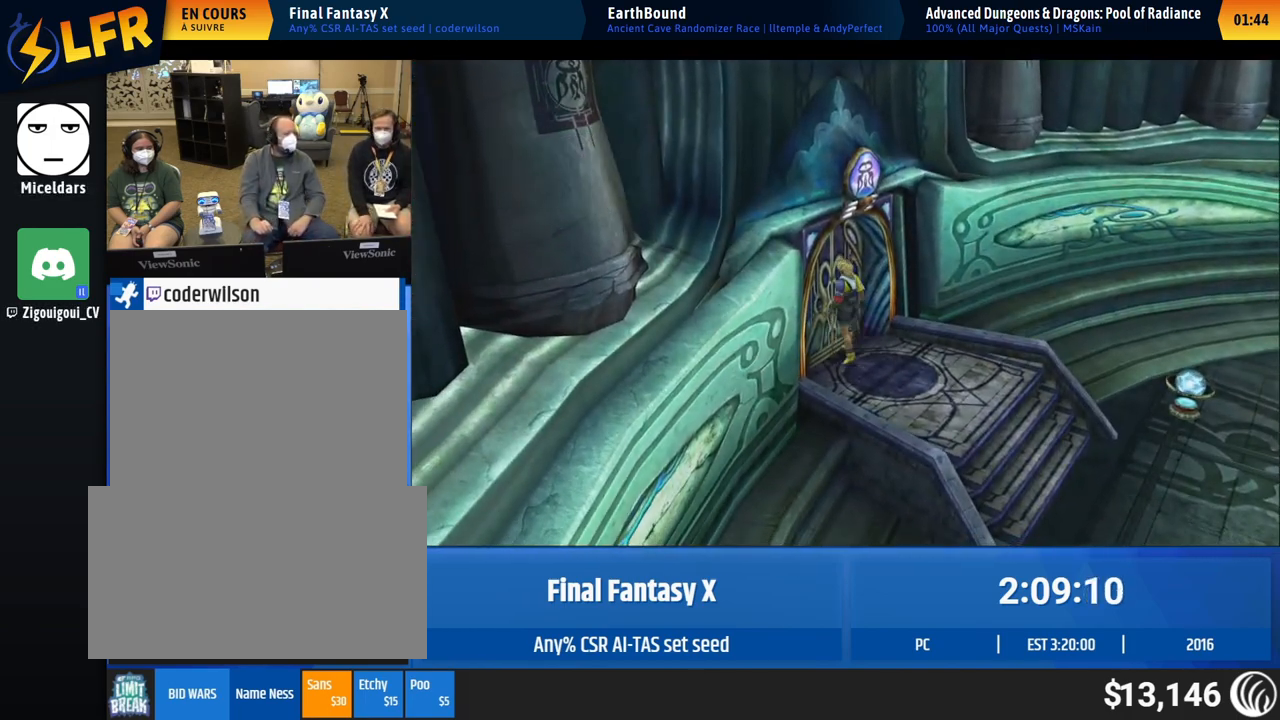
{"buttons": [], "left_stick": "center", "events": []}
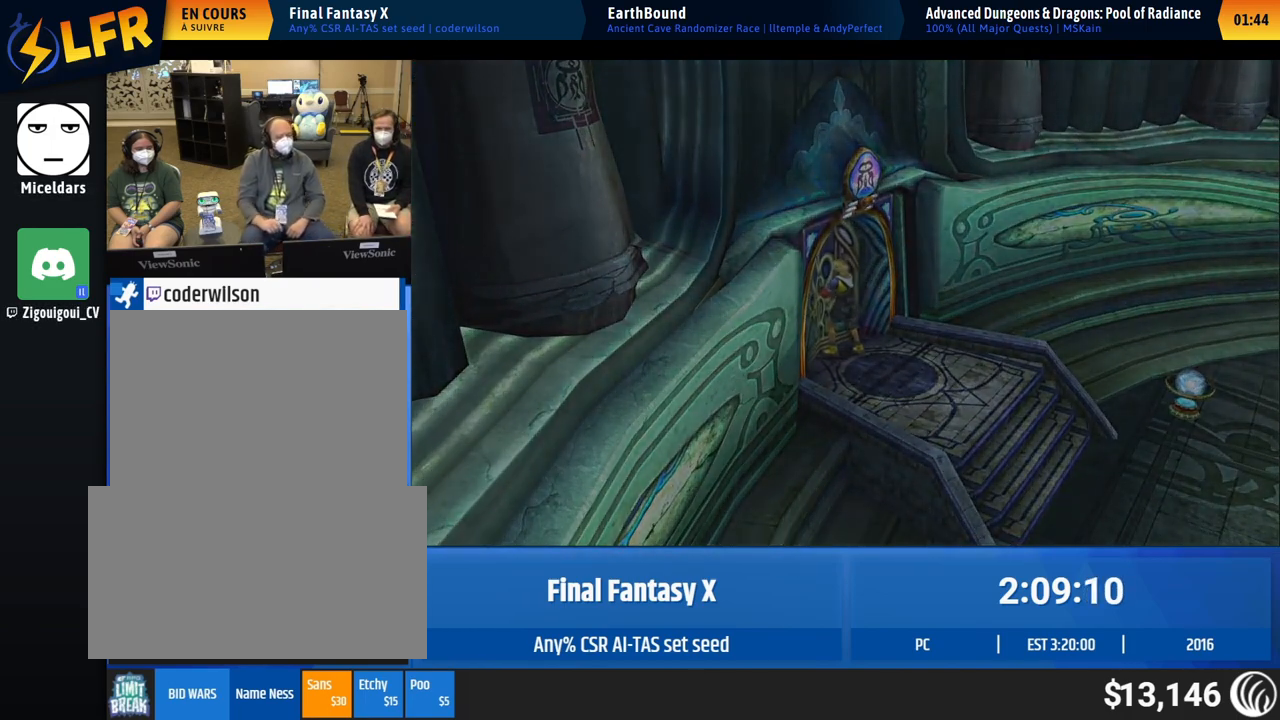
{"buttons": [], "left_stick": "center", "events": []}
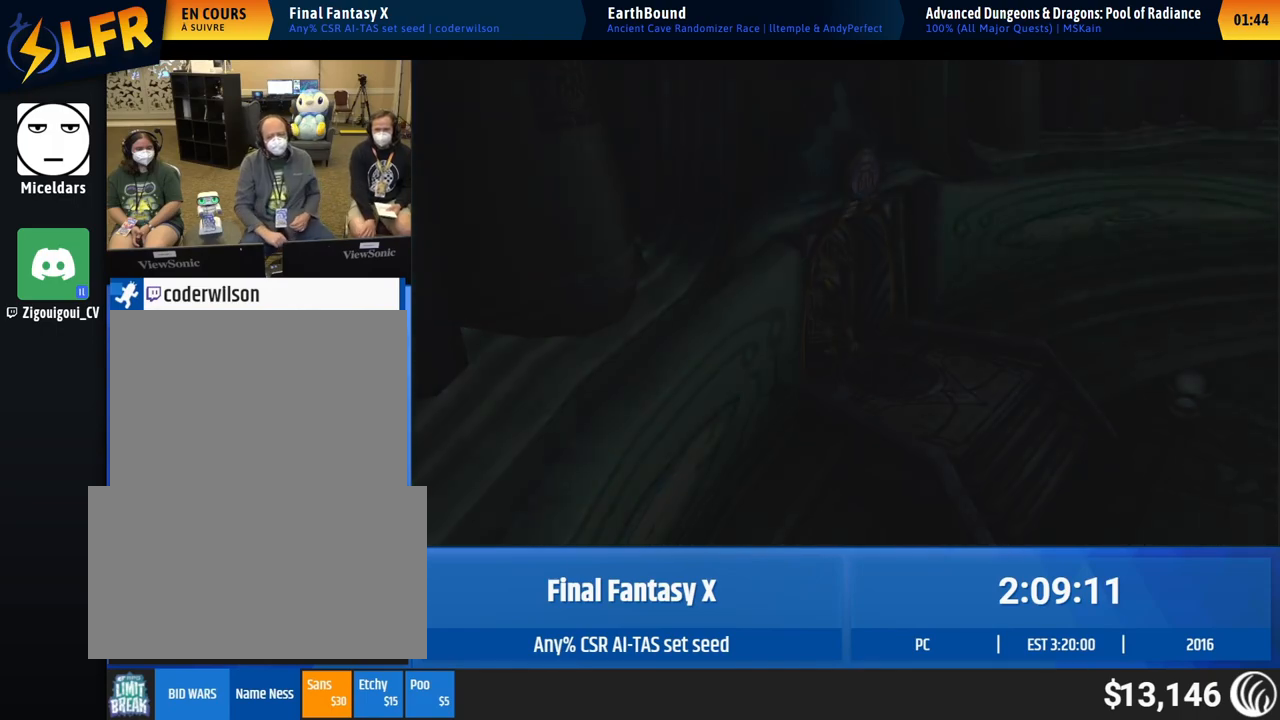
{"buttons": [], "left_stick": "center", "events": []}
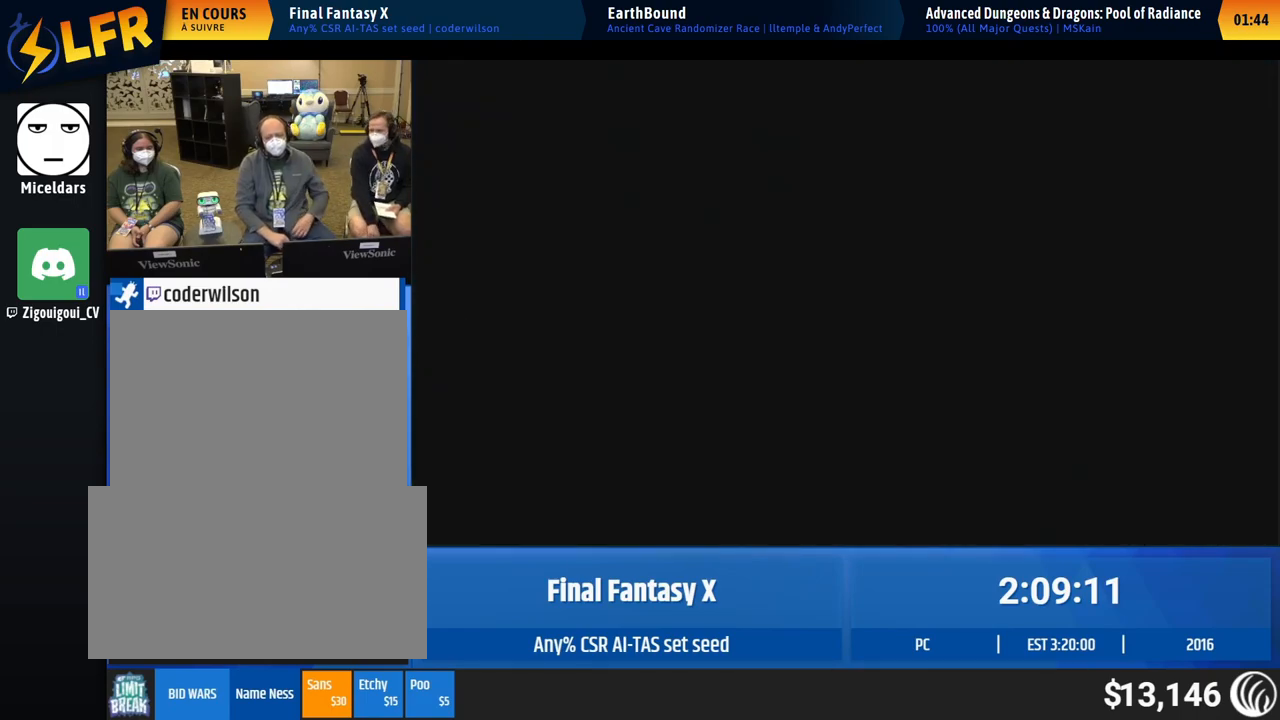
{"buttons": [], "left_stick": "center", "events": []}
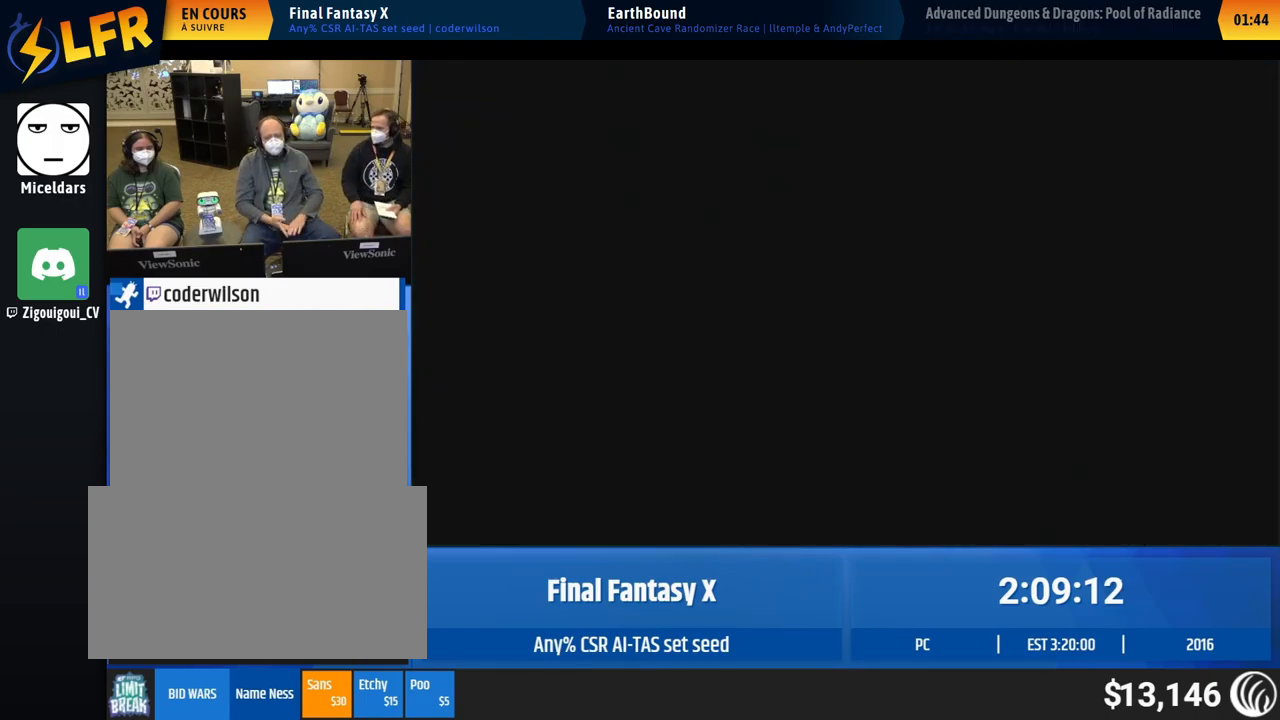
{"buttons": [], "left_stick": "center", "events": []}
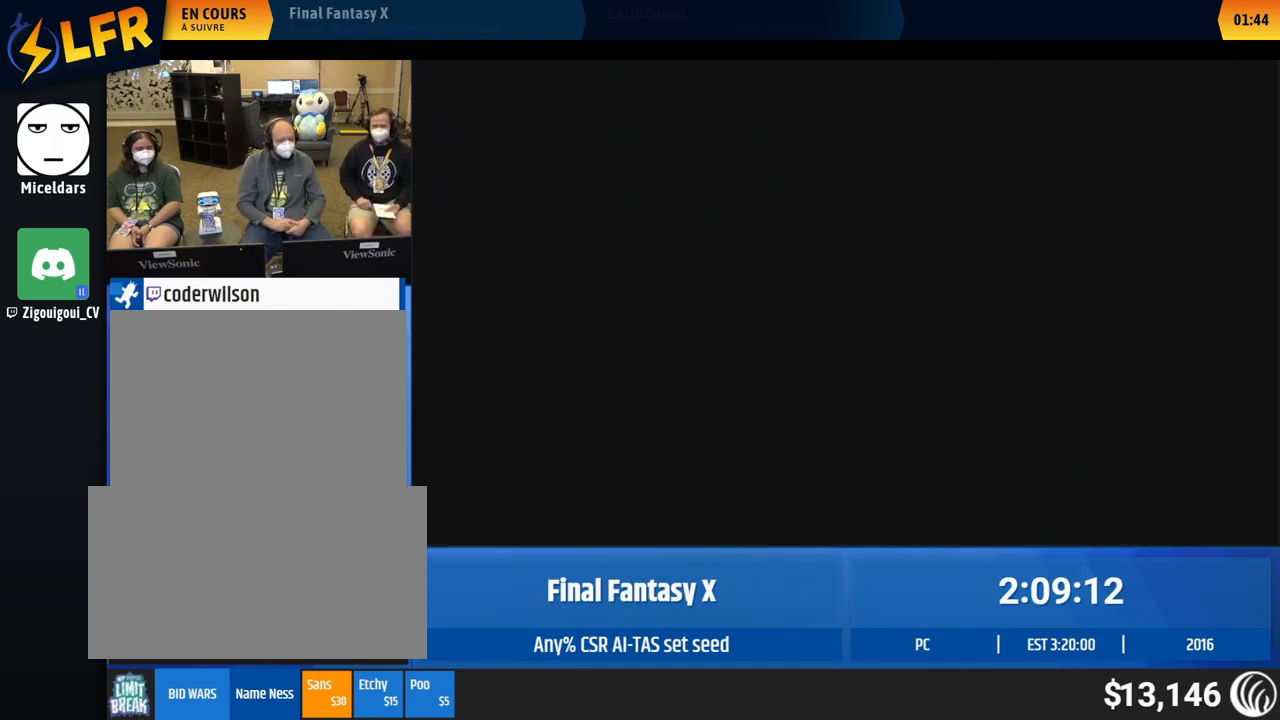
{"buttons": [], "left_stick": "up", "events": [[400, "left_stick", "up"]]}
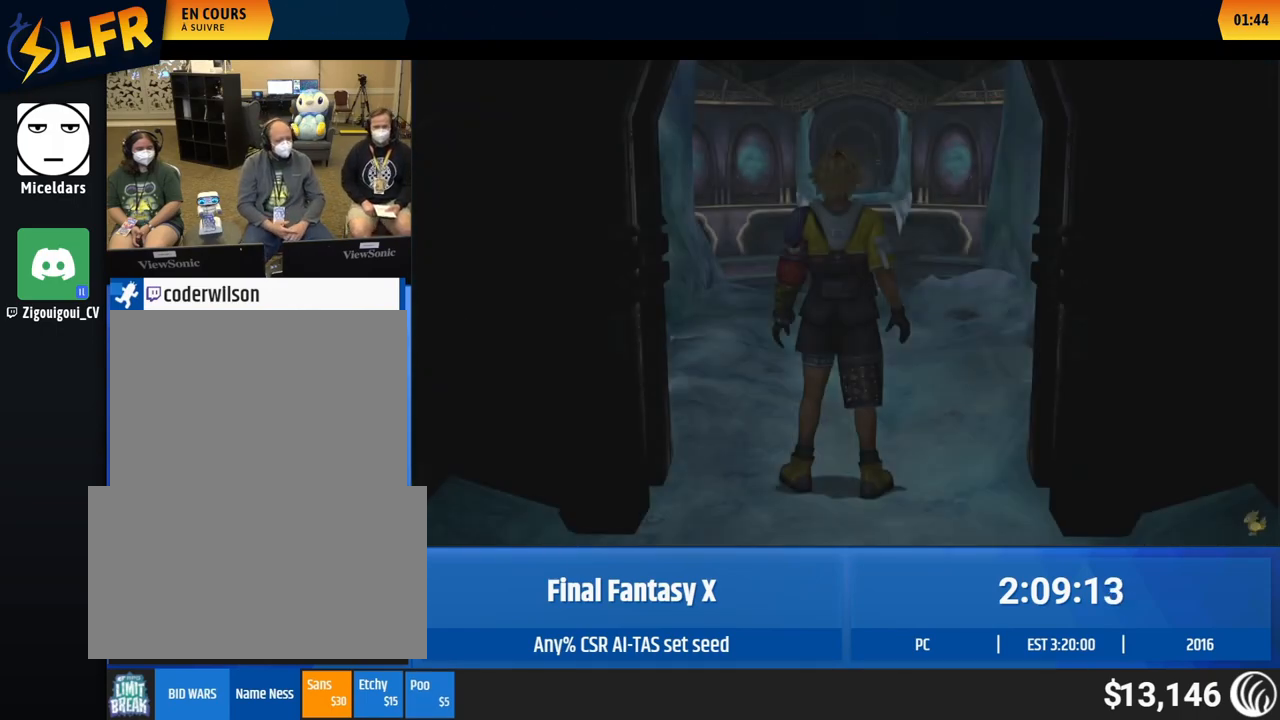
{"buttons": [], "left_stick": "up", "events": []}
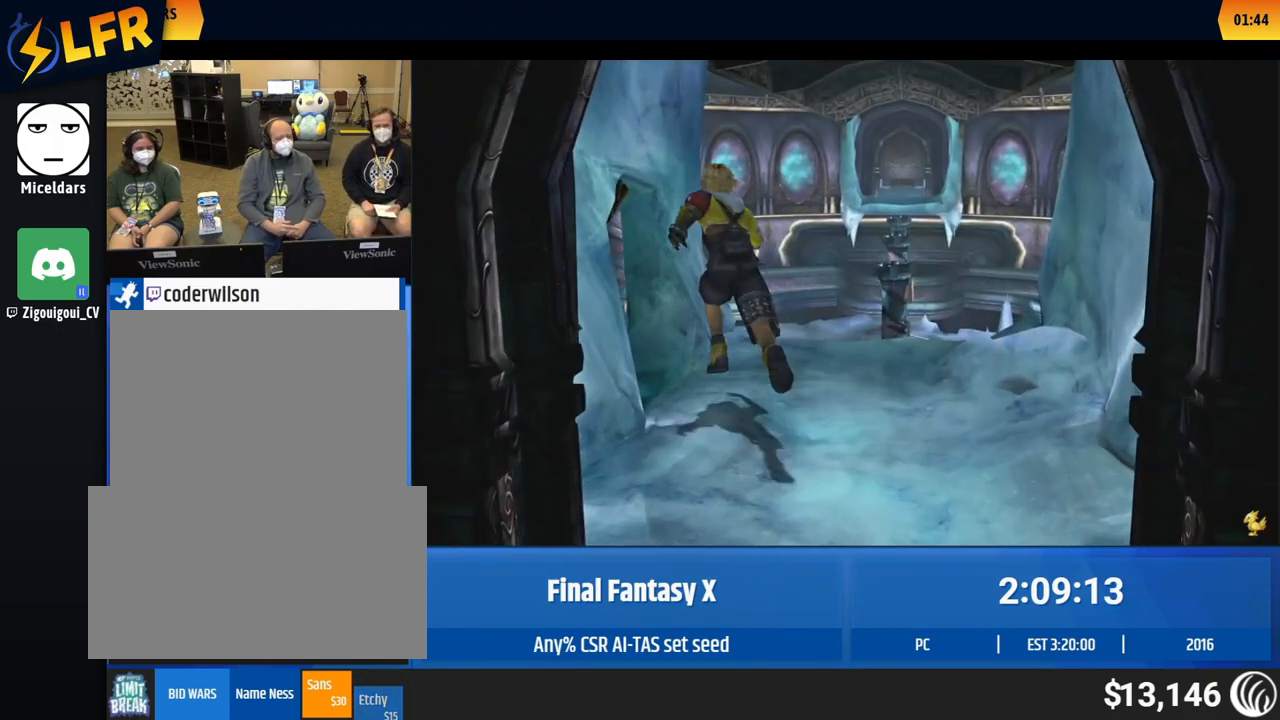
{"buttons": [], "left_stick": "up-left", "events": [[100, "left_stick", "left"], [500, "left_stick", "up-left"]]}
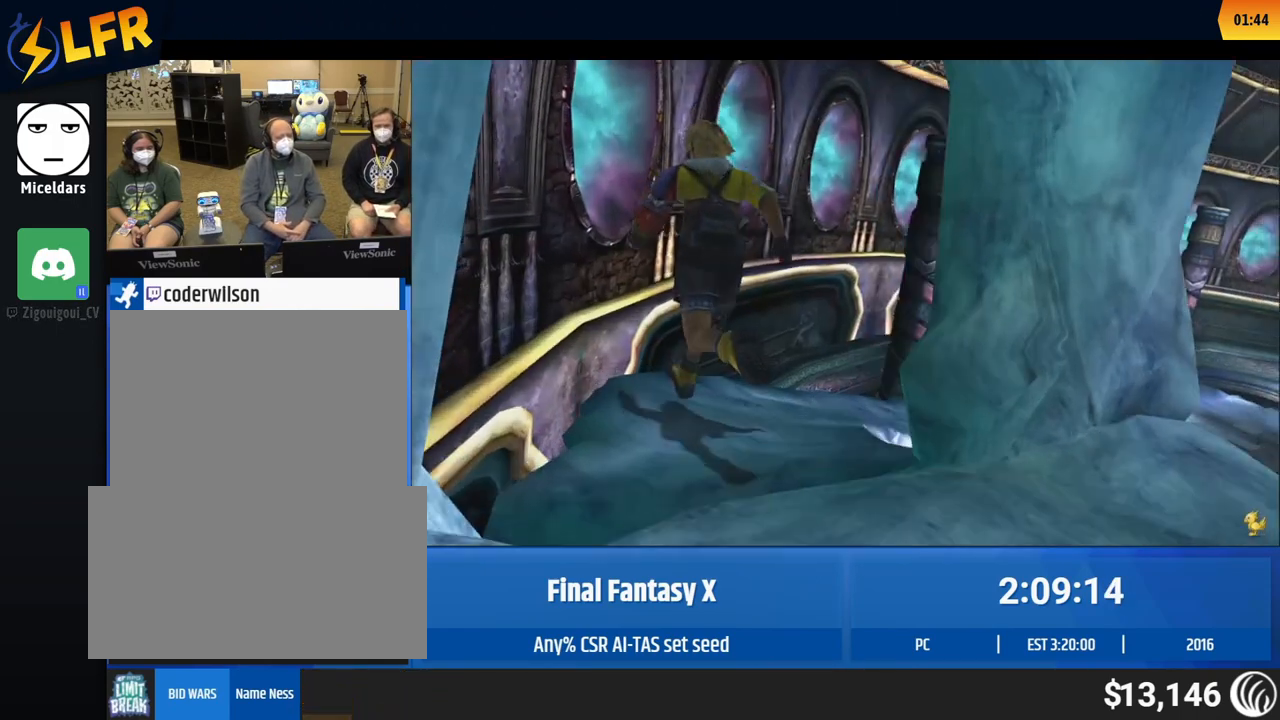
{"buttons": [], "left_stick": "up", "events": [[100, "left_stick", "up-right"], [300, "left_stick", "up"]]}